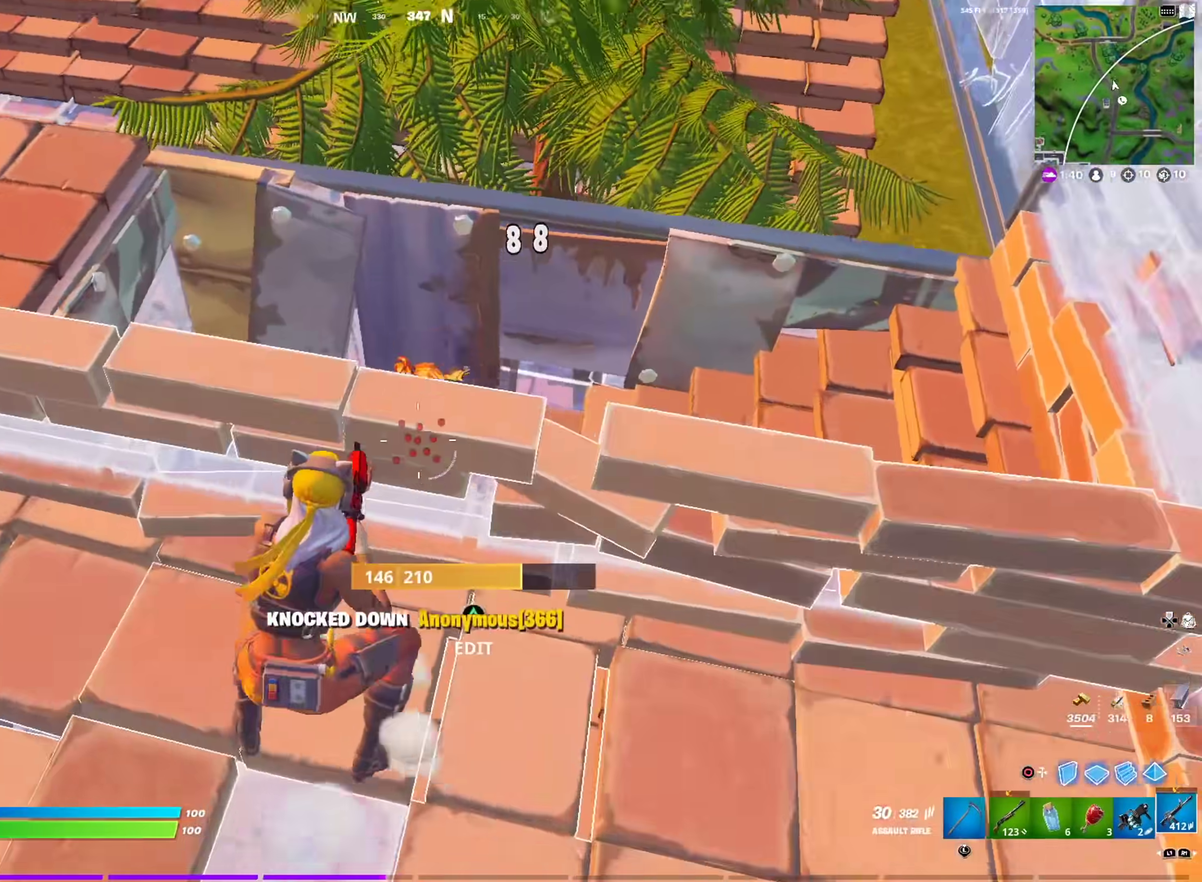
Gameplay with a controller (PlayStation layout); each line is a JSON object with the inputs held at the frame after it (dt_ms = milliseconds from this image to that frame). "events" lists button and stick changes between this image and that frame as [ms after this image, input, new state], when the widget could be followed in between.
{"dt_ms": 600, "buttons": ["CIRCLE"], "left_stick": "center", "right_stick": "center", "events": [[16, "right_stick", "down"], [33, "CROSS", "down"], [66, "right_stick", "down-left"], [116, "right_stick", "left"], [133, "CROSS", "up"], [233, "R1", "down"], [250, "right_stick", "up-left"], [350, "R1", "up"], [367, "left_stick", "down-right"], [450, "left_stick", "down"], [500, "left_stick", "down-left"], [517, "right_stick", "center"], [533, "CIRCLE", "down"], [550, "left_stick", "center"]]}
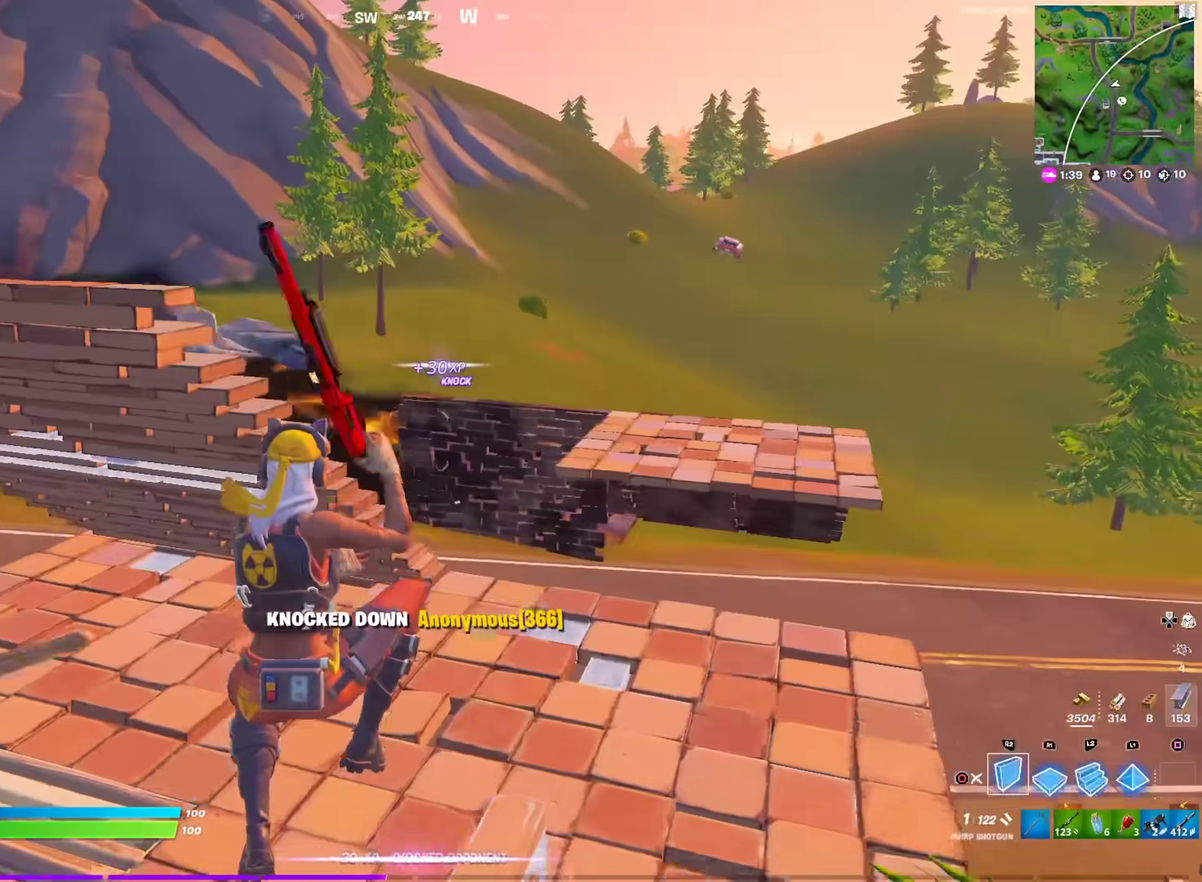
{"dt_ms": 401, "buttons": ["R2"], "left_stick": "up-right", "right_stick": "left", "events": [[50, "left_stick", "up-right"], [67, "CIRCLE", "up"], [67, "right_stick", "right"], [84, "R2", "down"], [200, "right_stick", "left"]]}
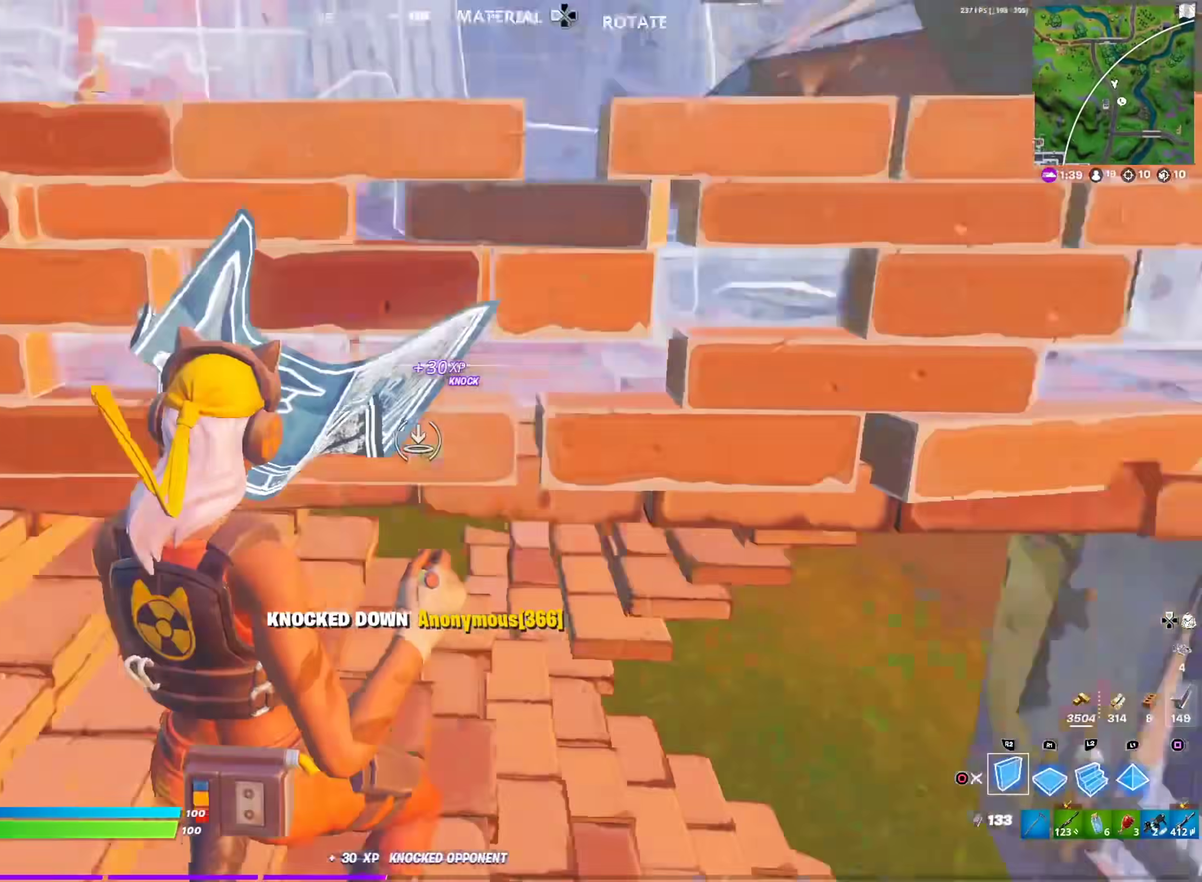
{"dt_ms": 500, "buttons": ["SQUARE"], "left_stick": "up-right", "right_stick": "center"}
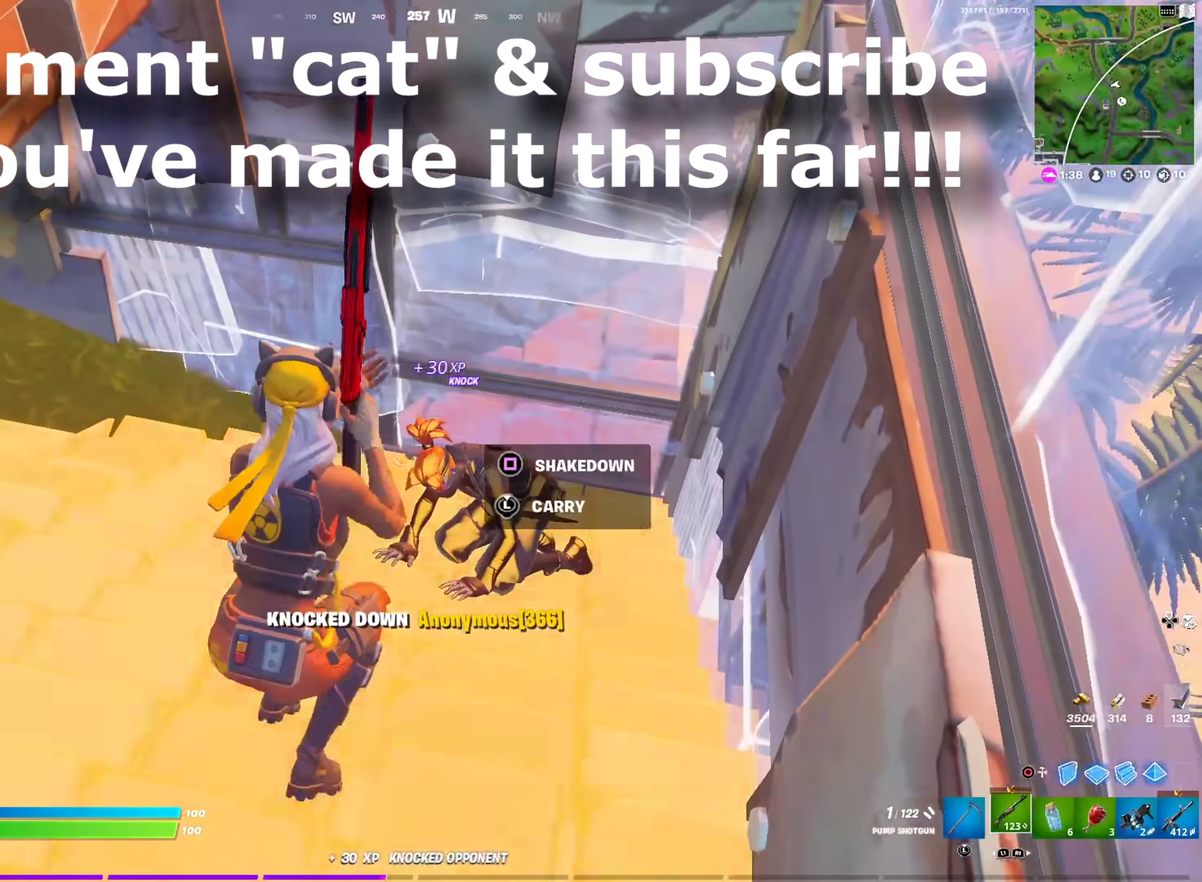
{"dt_ms": 501, "buttons": [], "left_stick": "center", "right_stick": "center"}
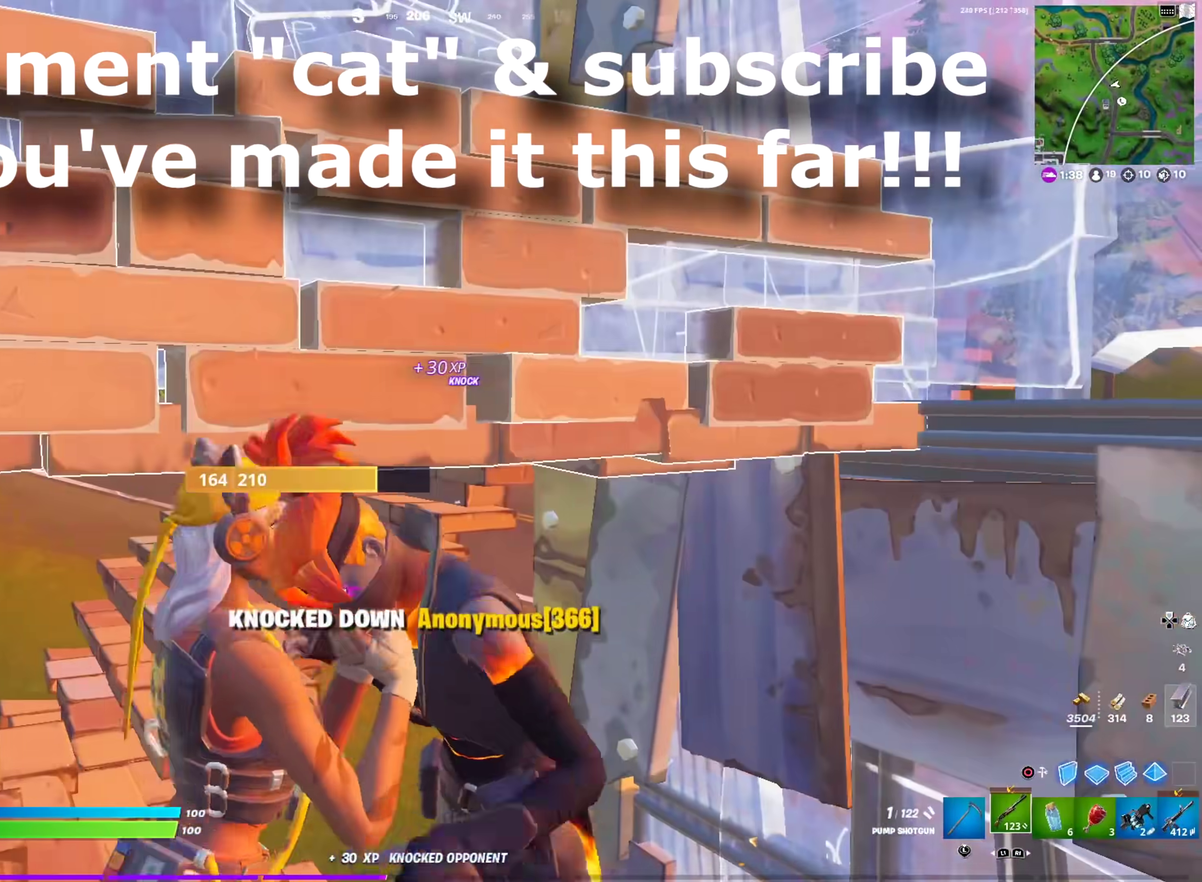
{"dt_ms": 500, "buttons": [], "left_stick": "center", "right_stick": "center", "events": [[166, "right_stick", "left"], [267, "right_stick", "up-left"], [383, "right_stick", "center"]]}
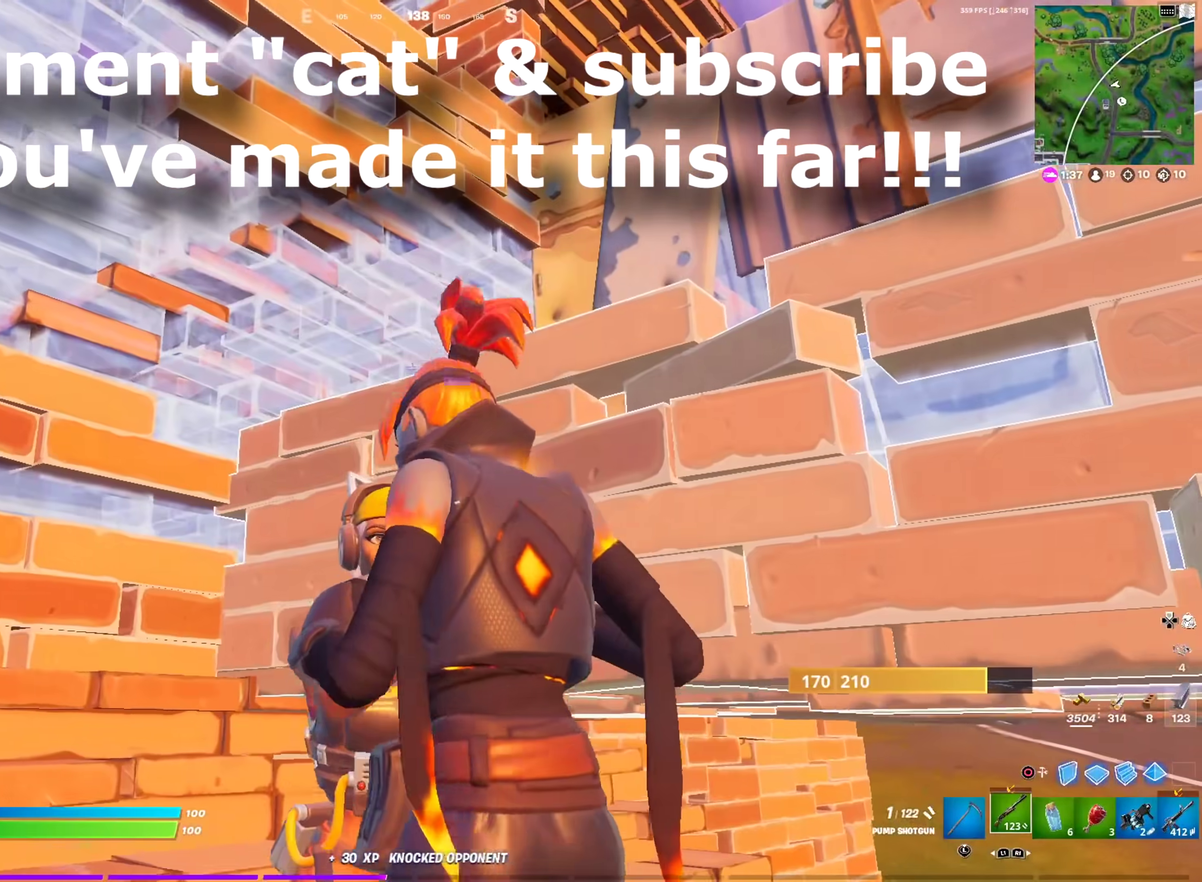
{"dt_ms": 501, "buttons": [], "left_stick": "center", "right_stick": "center", "events": []}
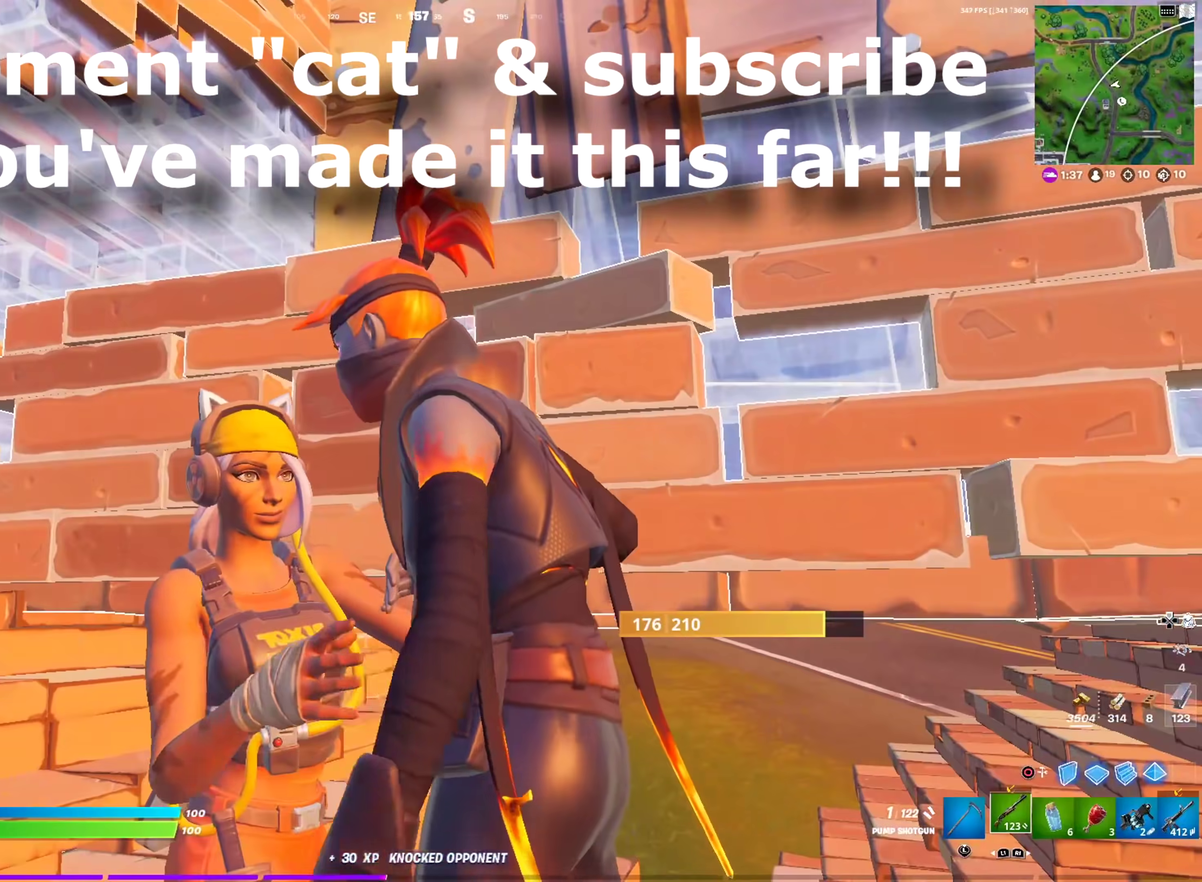
{"dt_ms": 500, "buttons": [], "left_stick": "center", "right_stick": "center", "events": [[250, "right_stick", "down-right"], [400, "right_stick", "center"]]}
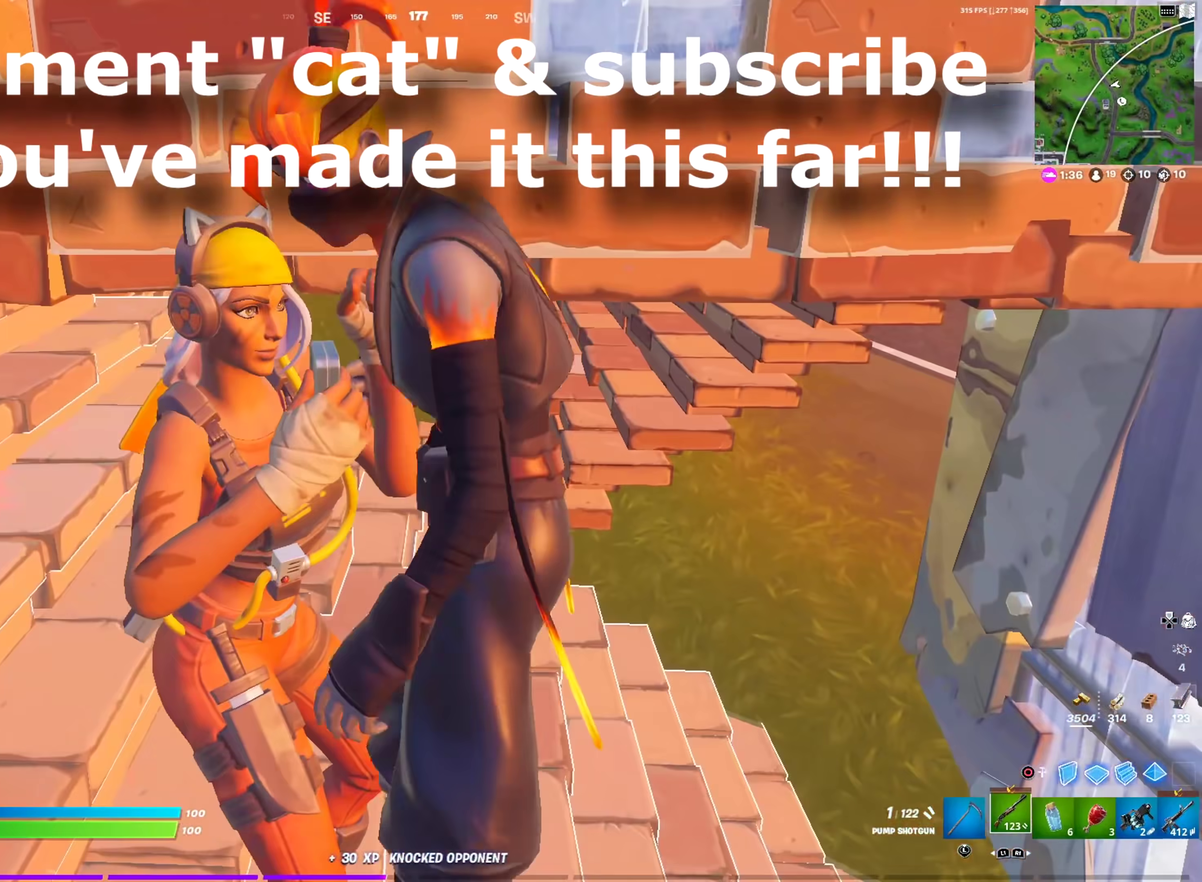
{"dt_ms": 501, "buttons": [], "left_stick": "center", "right_stick": "right", "events": [[467, "right_stick", "right"]]}
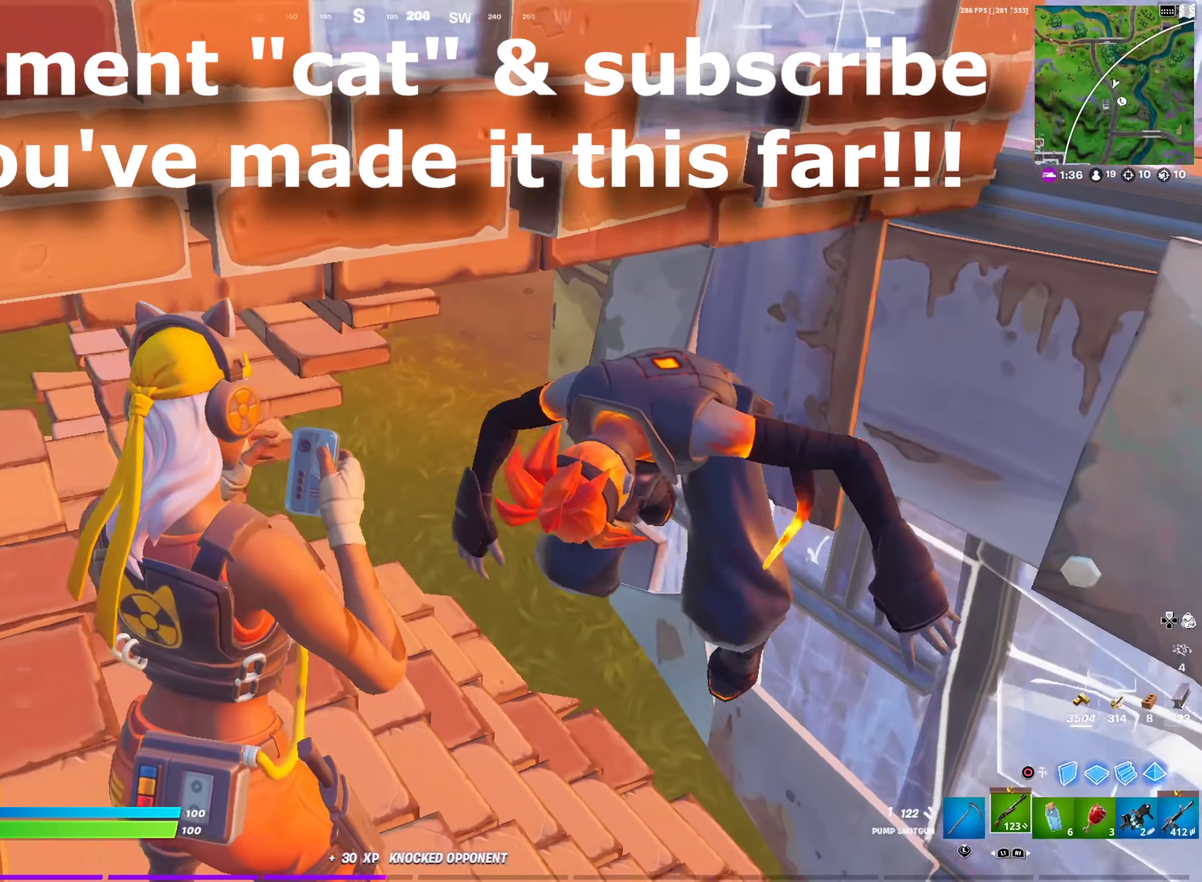
{"dt_ms": 500, "buttons": [], "left_stick": "center", "right_stick": "center", "events": [[50, "right_stick", "center"]]}
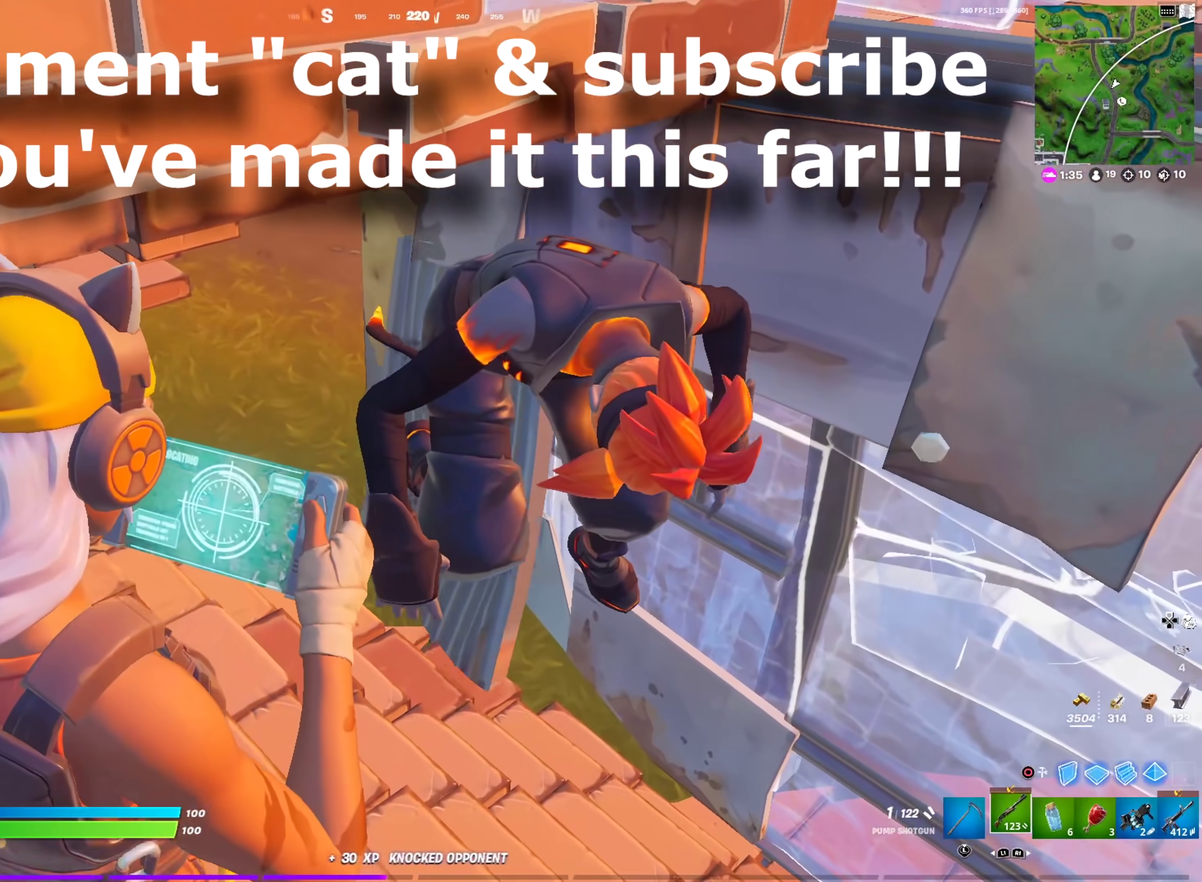
{"dt_ms": 501, "buttons": [], "left_stick": "center", "right_stick": "center", "events": []}
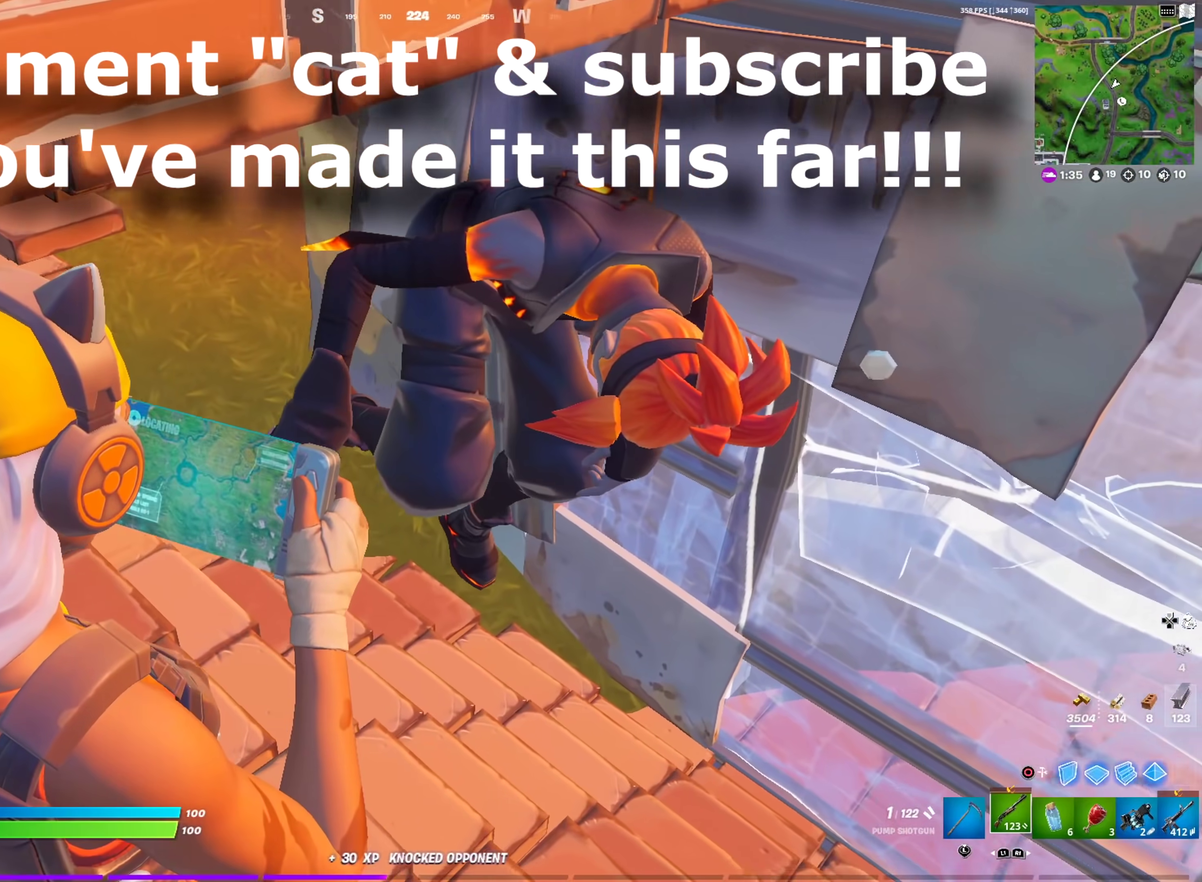
{"dt_ms": 400, "buttons": [], "left_stick": "center", "right_stick": "center", "events": []}
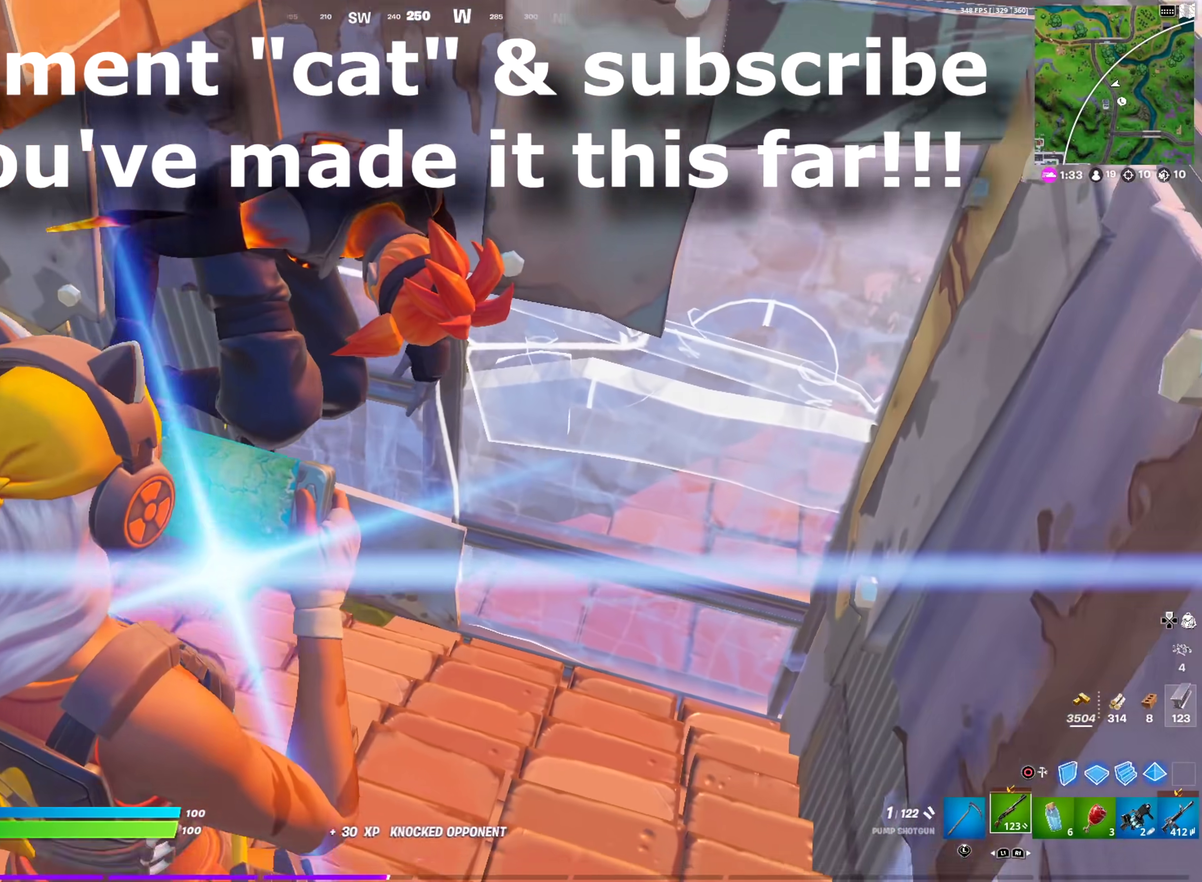
{"dt_ms": 601, "buttons": [], "left_stick": "center", "right_stick": "center", "events": []}
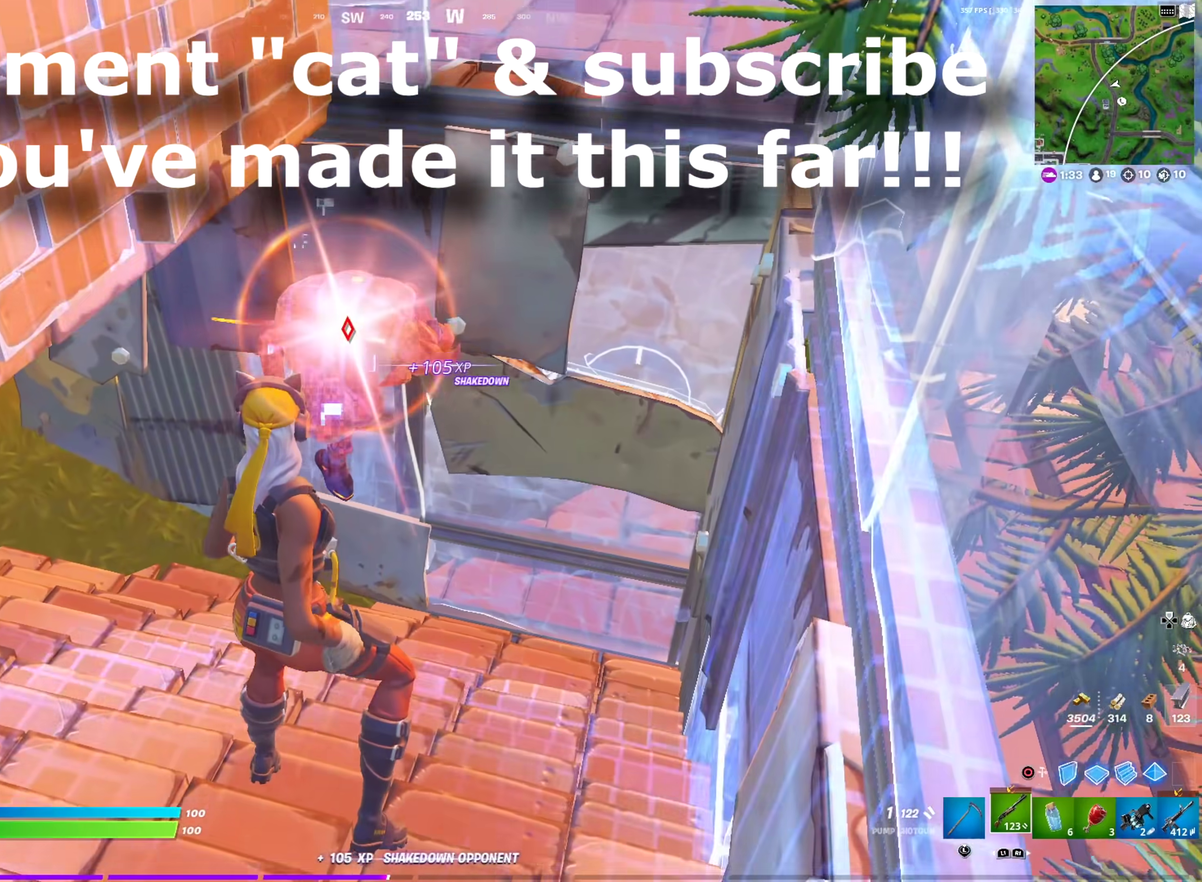
{"dt_ms": 400, "buttons": [], "left_stick": "center", "right_stick": "center", "events": []}
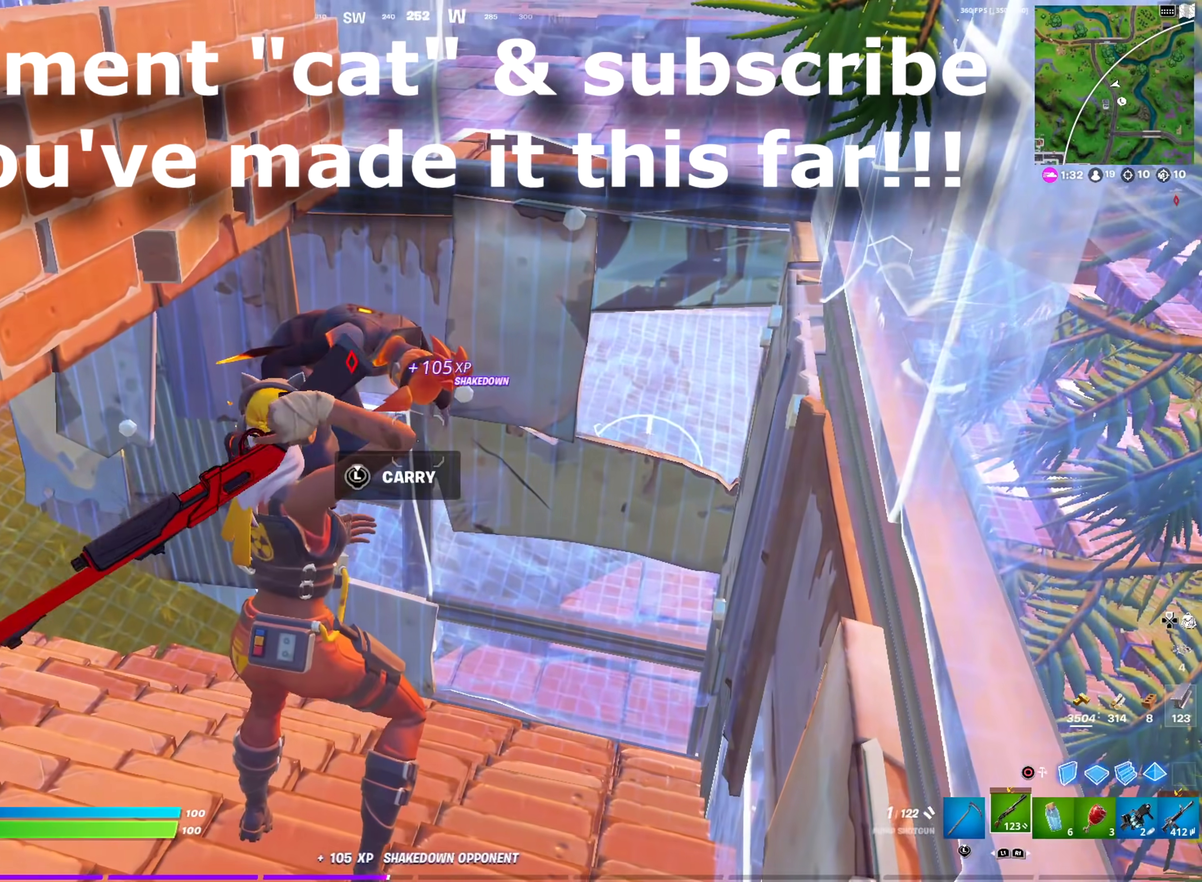
{"dt_ms": 601, "buttons": [], "left_stick": "center", "right_stick": "center", "events": [[267, "right_stick", "up"], [334, "R2", "down"], [350, "right_stick", "down"], [484, "R2", "up"], [517, "right_stick", "center"]]}
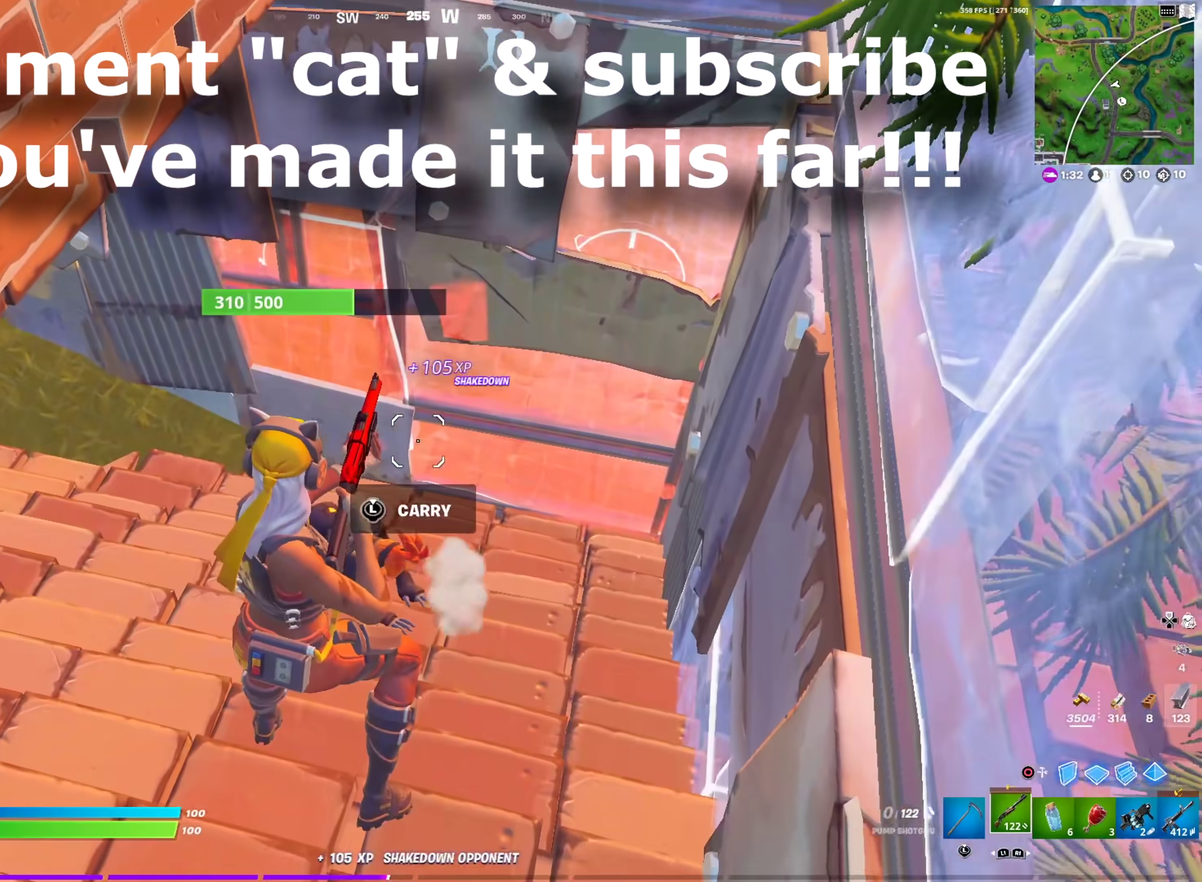
{"dt_ms": 300, "buttons": [], "left_stick": "center", "right_stick": "center", "events": []}
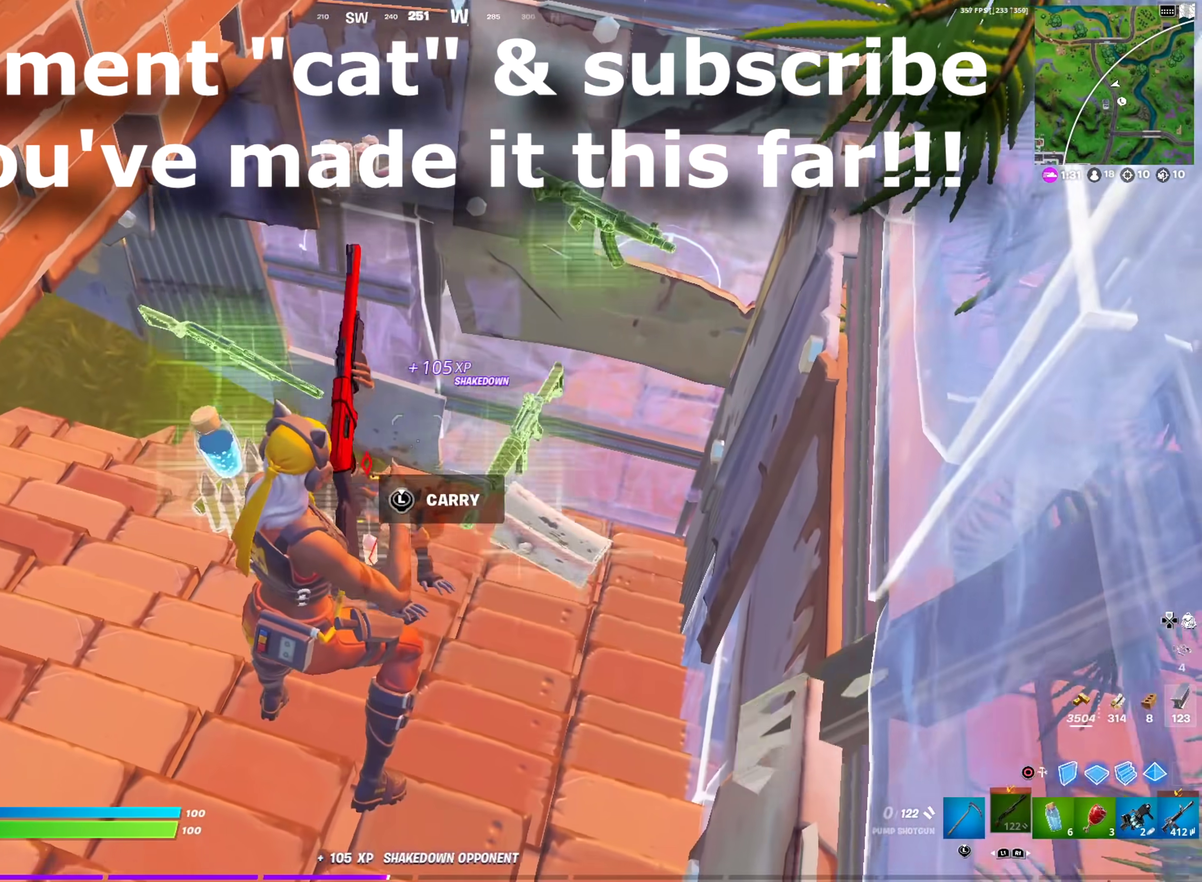
{"dt_ms": 901, "buttons": ["R2"], "left_stick": "up-right", "right_stick": "center", "events": [[217, "left_stick", "down-left"], [267, "left_stick", "left"], [434, "left_stick", "center"], [567, "left_stick", "right"], [667, "left_stick", "center"], [851, "left_stick", "up-right"], [901, "R2", "down"]]}
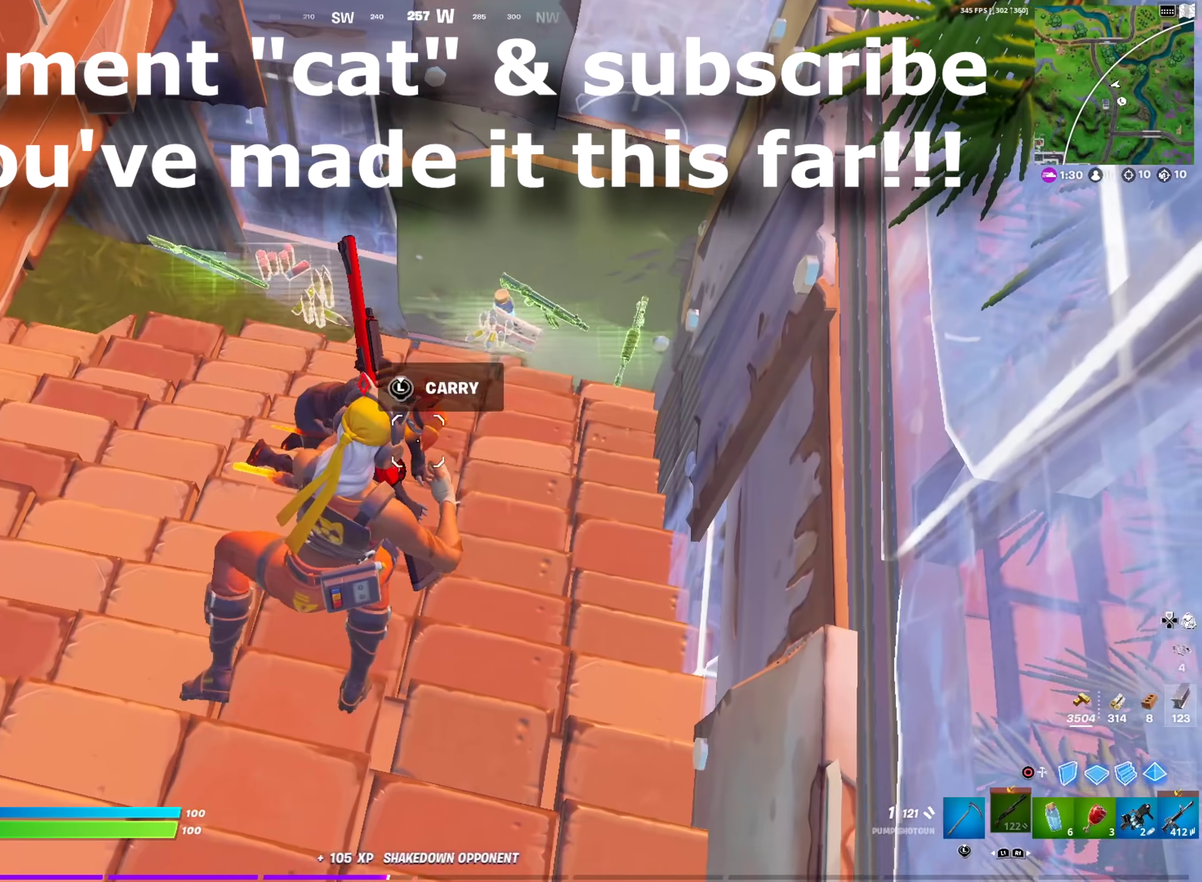
{"dt_ms": 300, "buttons": [], "left_stick": "up-right", "right_stick": "center", "events": [[167, "R2", "up"]]}
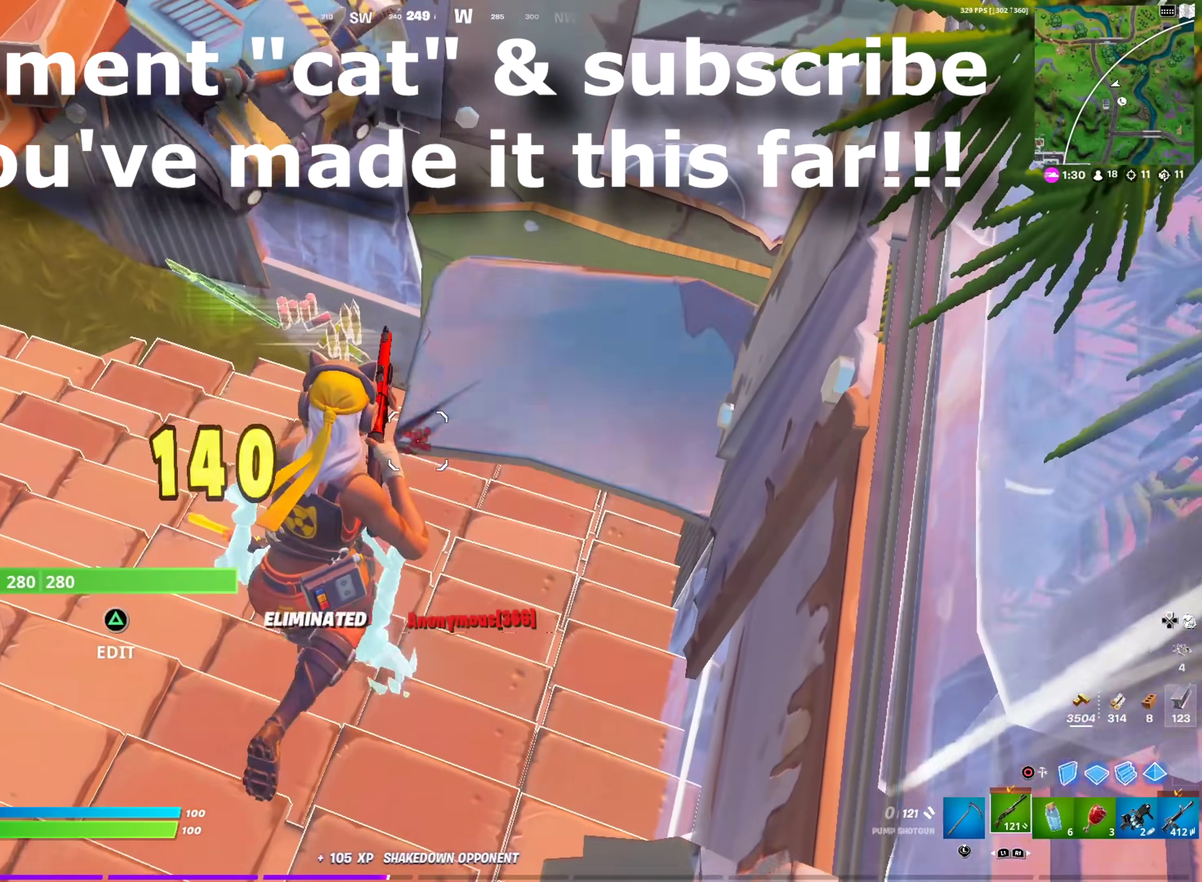
{"dt_ms": 701, "buttons": [], "left_stick": "up", "right_stick": "center", "events": [[400, "left_stick", "up"], [484, "right_stick", "up-left"], [634, "right_stick", "center"]]}
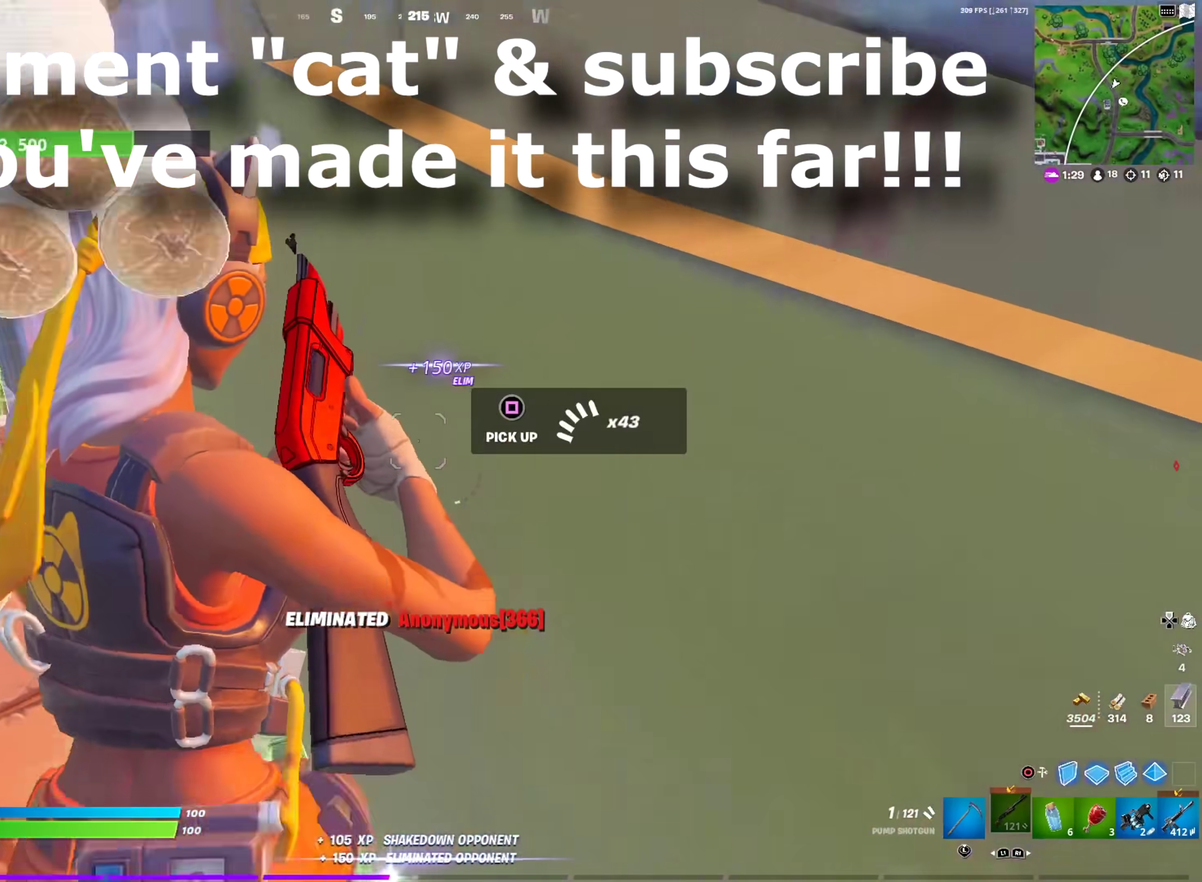
{"dt_ms": 300, "buttons": [], "left_stick": "up", "right_stick": "center", "events": [[50, "left_stick", "up-left"], [100, "right_stick", "up-left"], [217, "right_stick", "center"], [250, "left_stick", "up"]]}